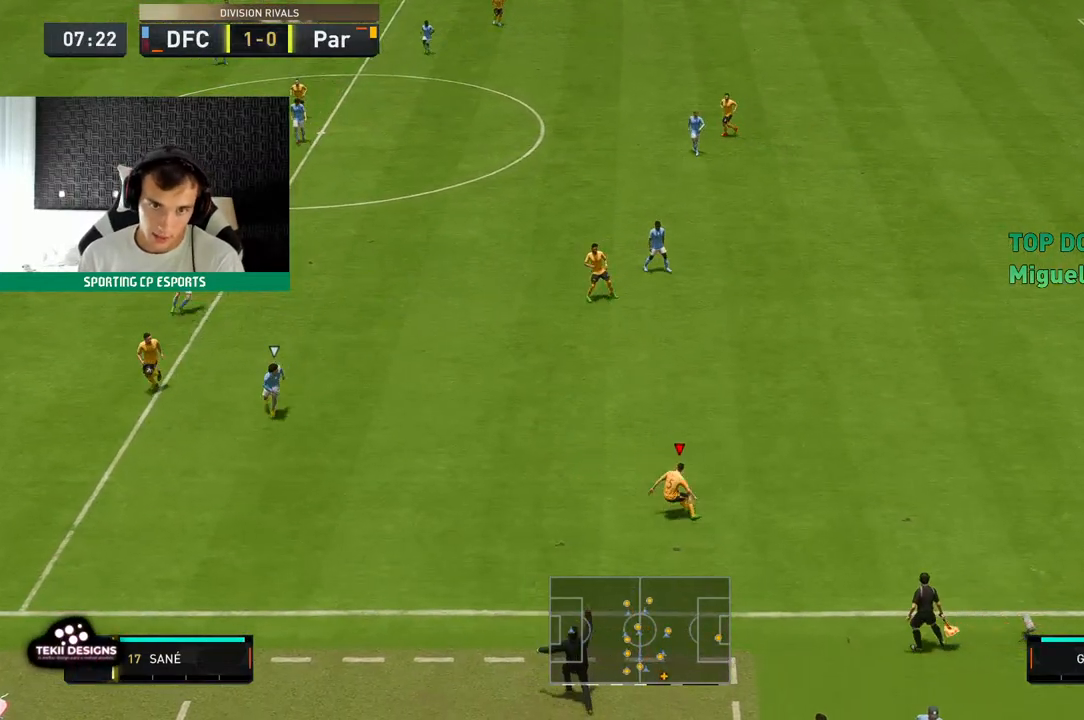
Gameplay with a controller (Xbox layout); each line is a JSON object with the inputs held at the frame after it. "events" lists button and stick changes between this image and that frame as [ms after this image, input, new state], when the widget could be followed in between. Not read: L3 R3 right_stick.
{"buttons": [], "left_stick": "up-left", "events": []}
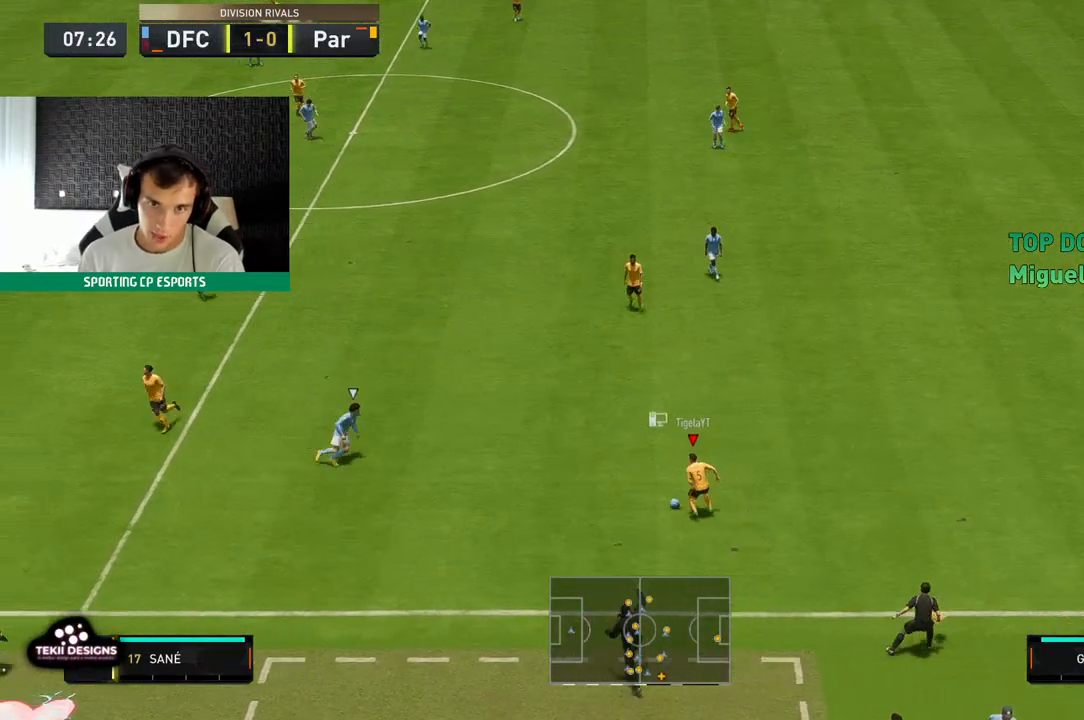
{"buttons": [], "left_stick": "up-left", "events": []}
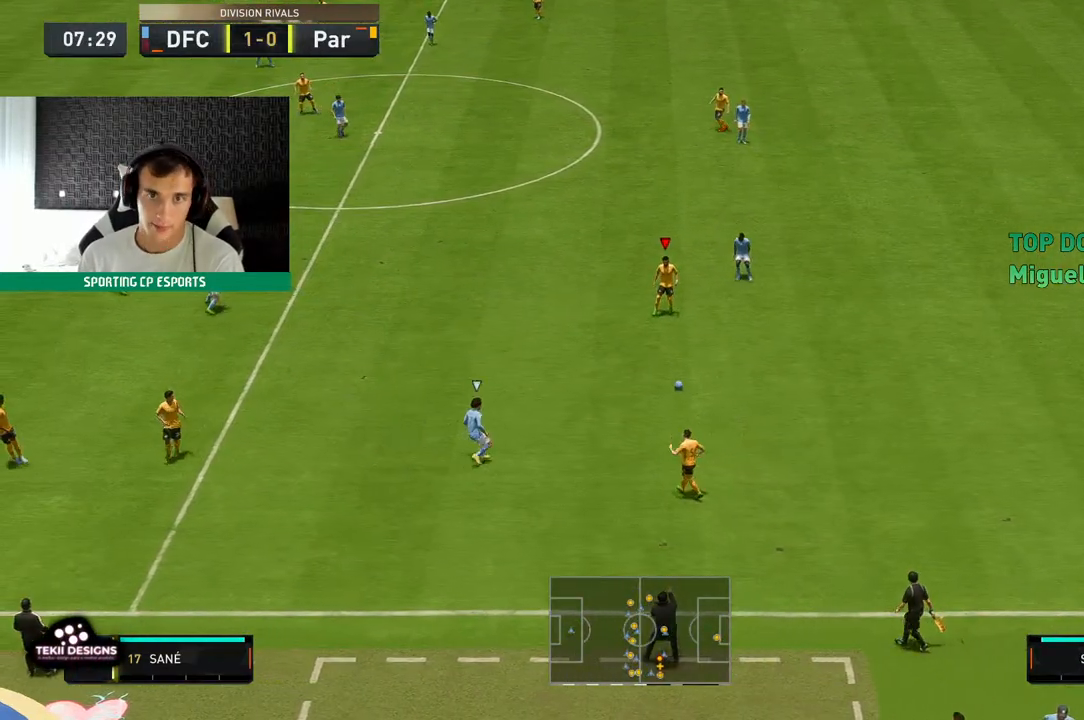
{"buttons": [], "left_stick": "up-left", "events": []}
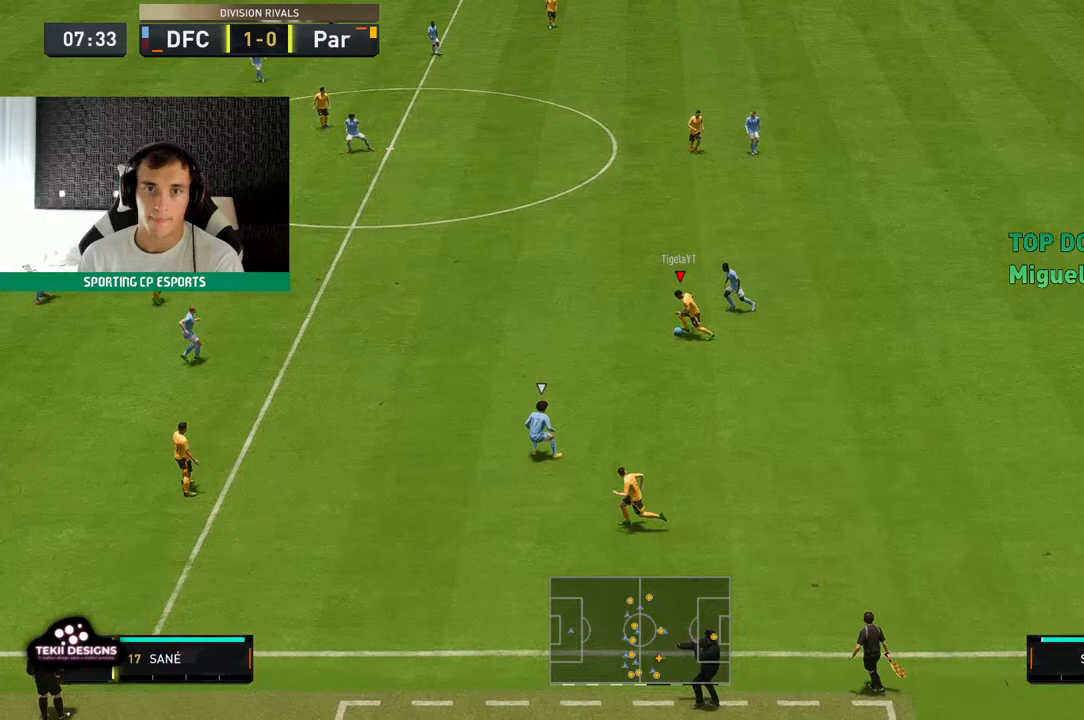
{"buttons": ["R2"], "left_stick": "up-left", "events": [[183, "R2", "down"]]}
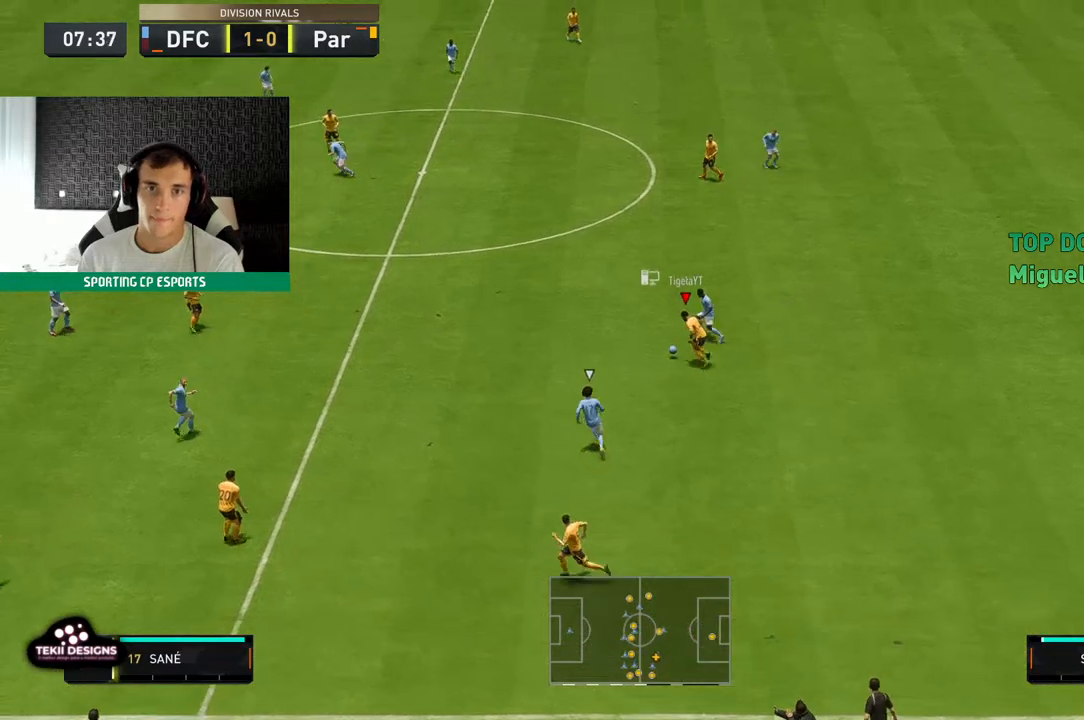
{"buttons": ["R2"], "left_stick": "up-left", "events": []}
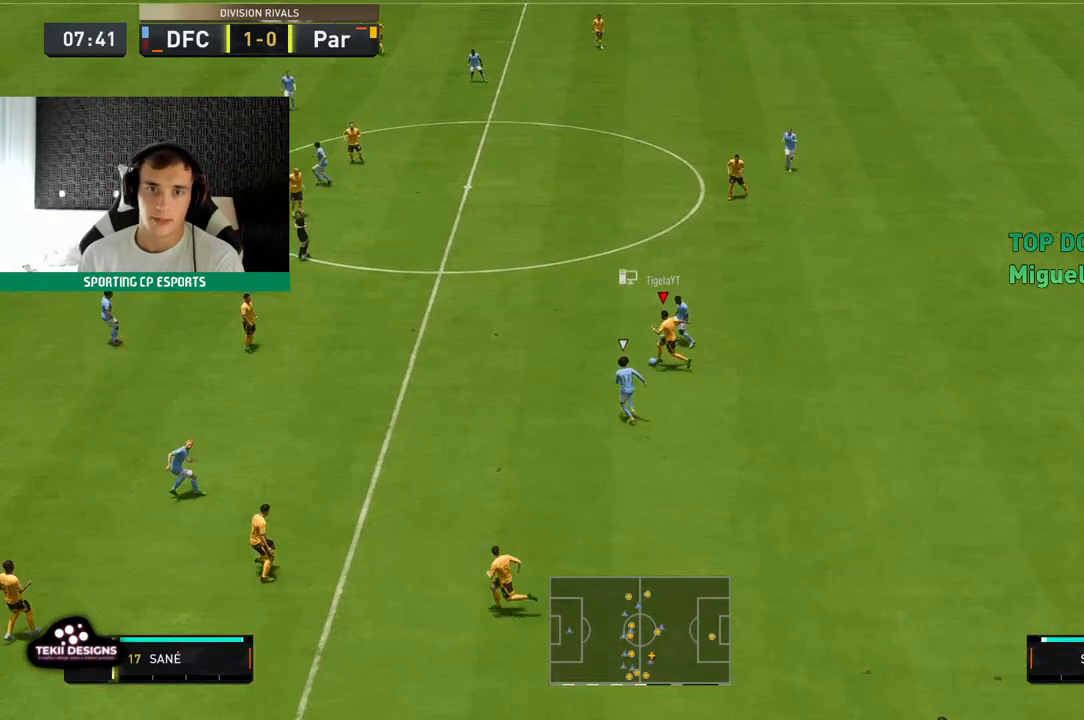
{"buttons": ["R2"], "left_stick": "left", "events": [[433, "left_stick", "left"]]}
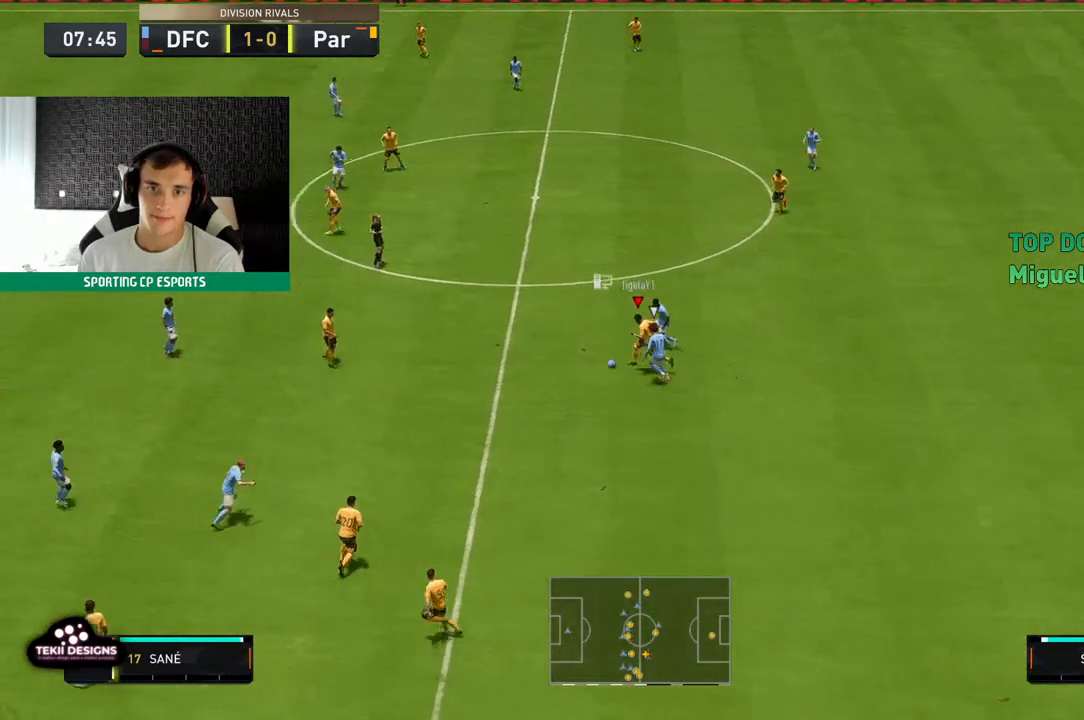
{"buttons": ["R2"], "left_stick": "left", "events": []}
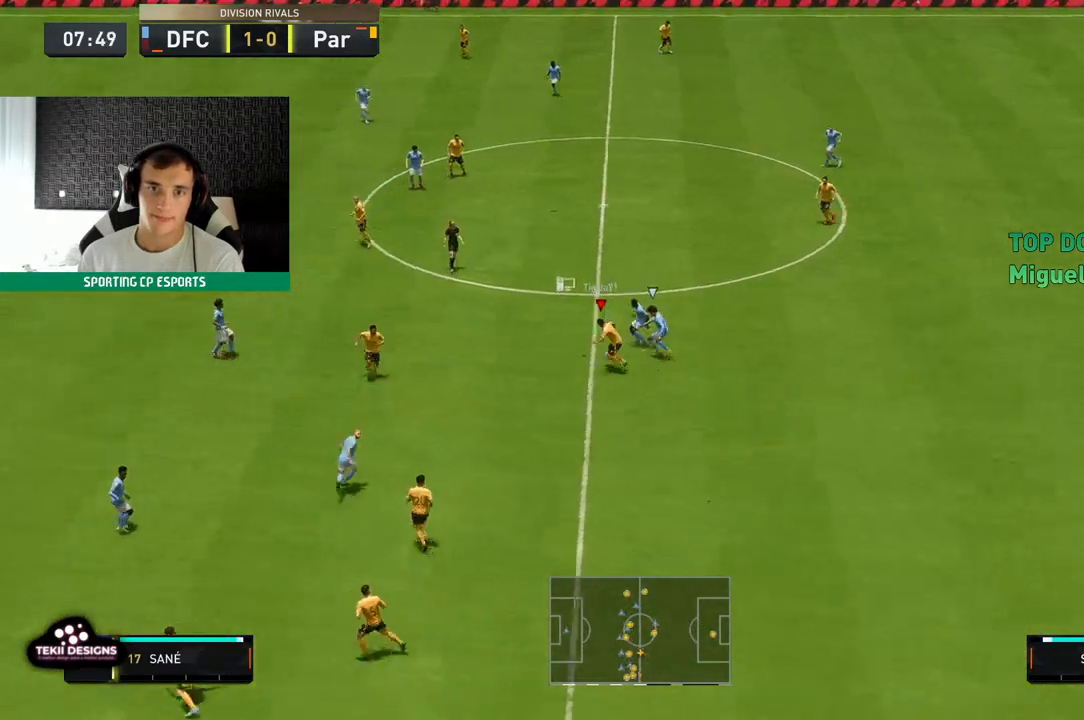
{"buttons": ["R2"], "left_stick": "up-left", "events": [[400, "left_stick", "up-left"]]}
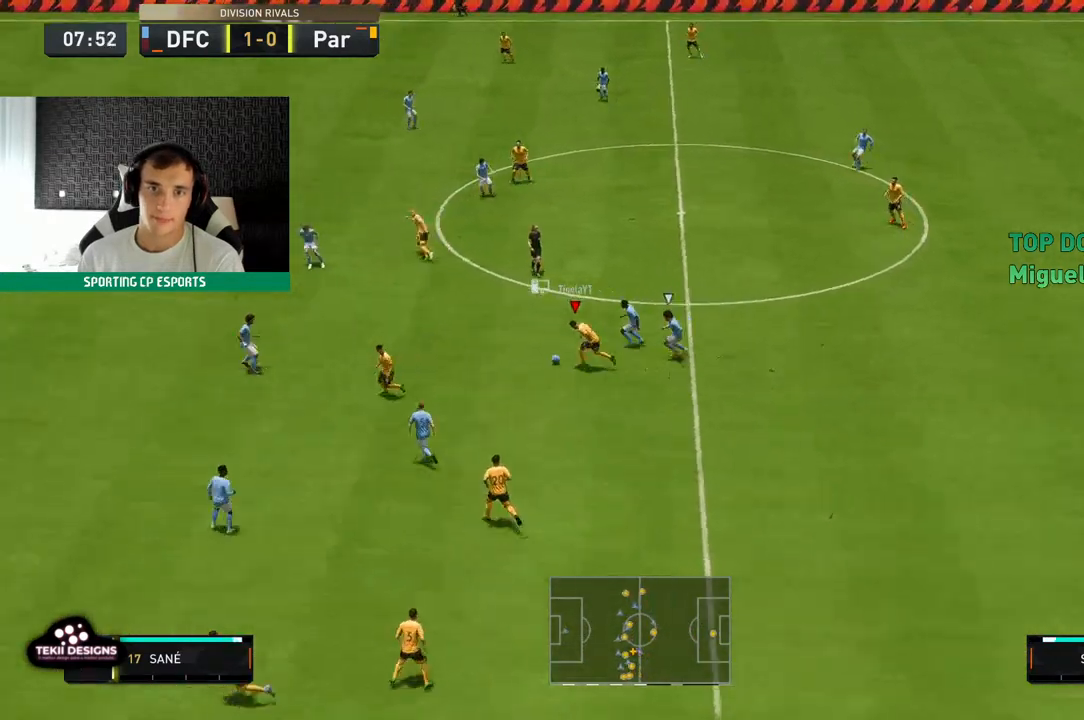
{"buttons": ["R2"], "left_stick": "up-left", "events": []}
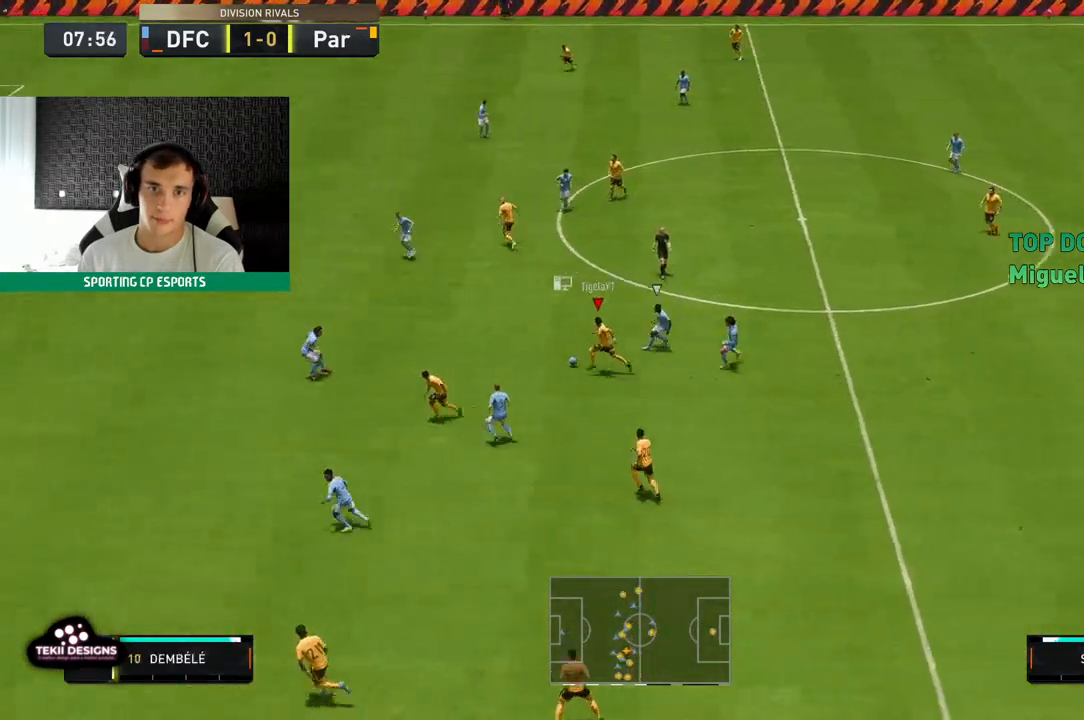
{"buttons": ["R2"], "left_stick": "up-left", "events": [[133, "R2", "up"], [417, "R2", "down"]]}
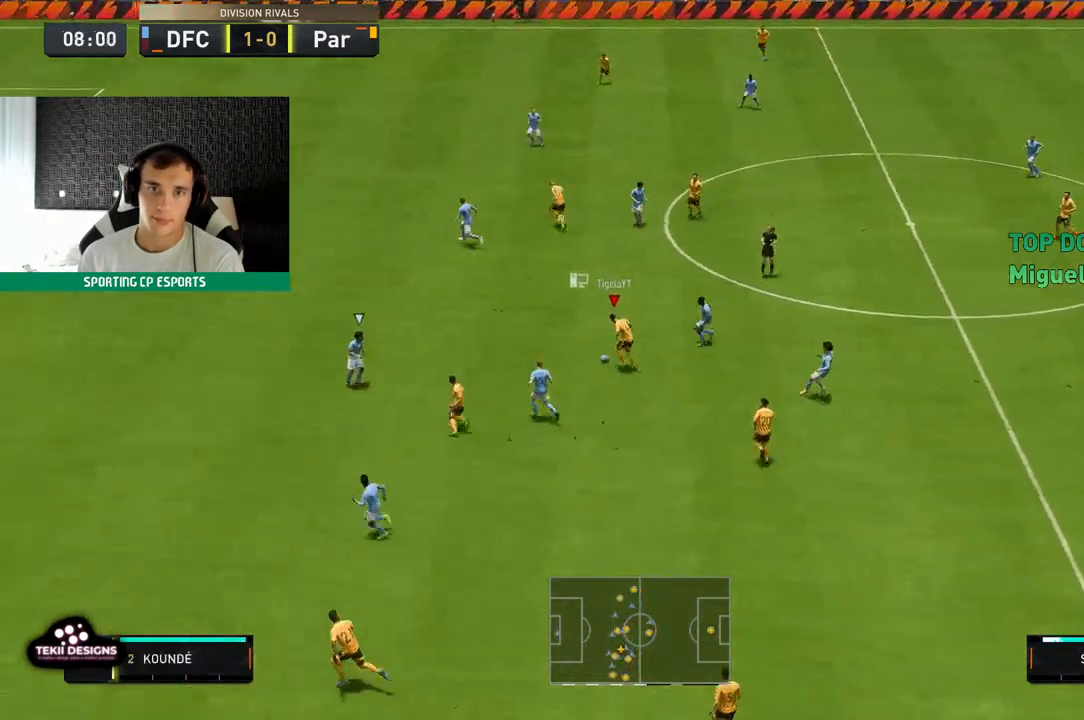
{"buttons": ["R2"], "left_stick": "up-left", "events": []}
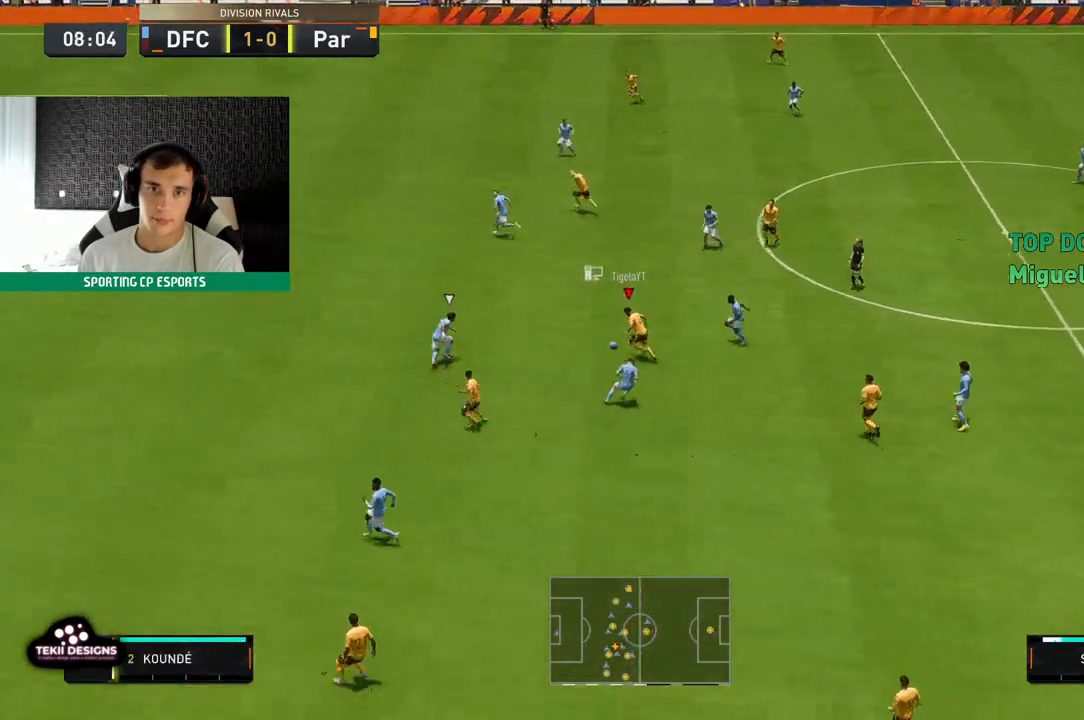
{"buttons": [], "left_stick": "left", "events": [[217, "Y", "down"], [350, "R2", "up"], [350, "Y", "up"], [383, "left_stick", "down-left"], [483, "left_stick", "left"]]}
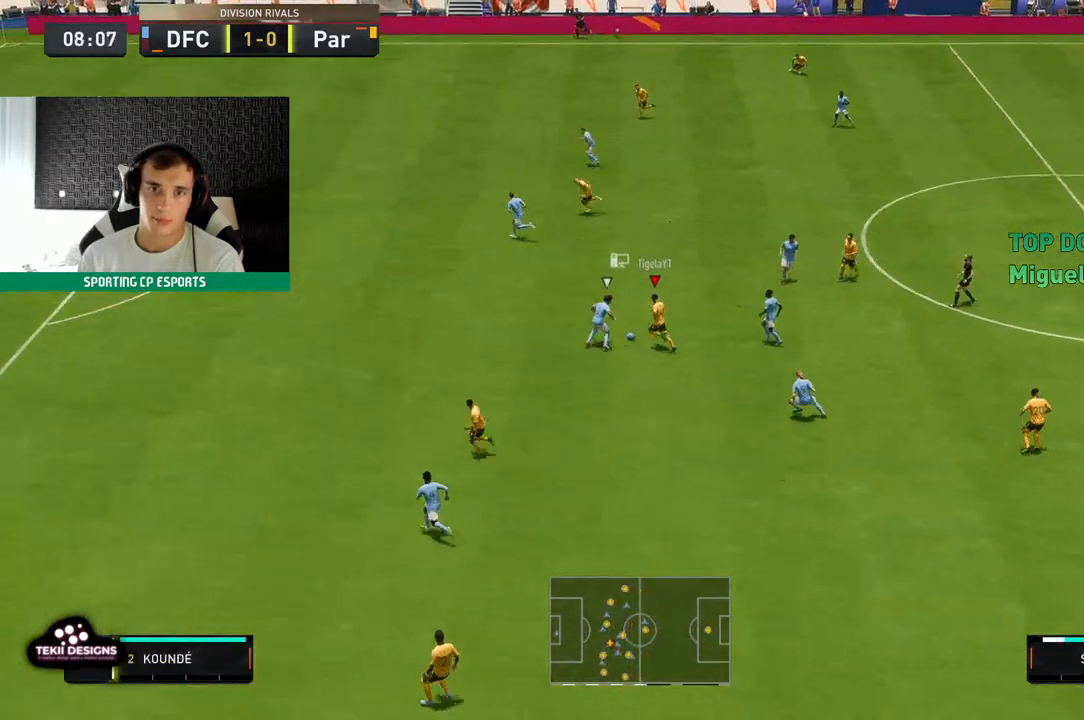
{"buttons": [], "left_stick": "left", "events": []}
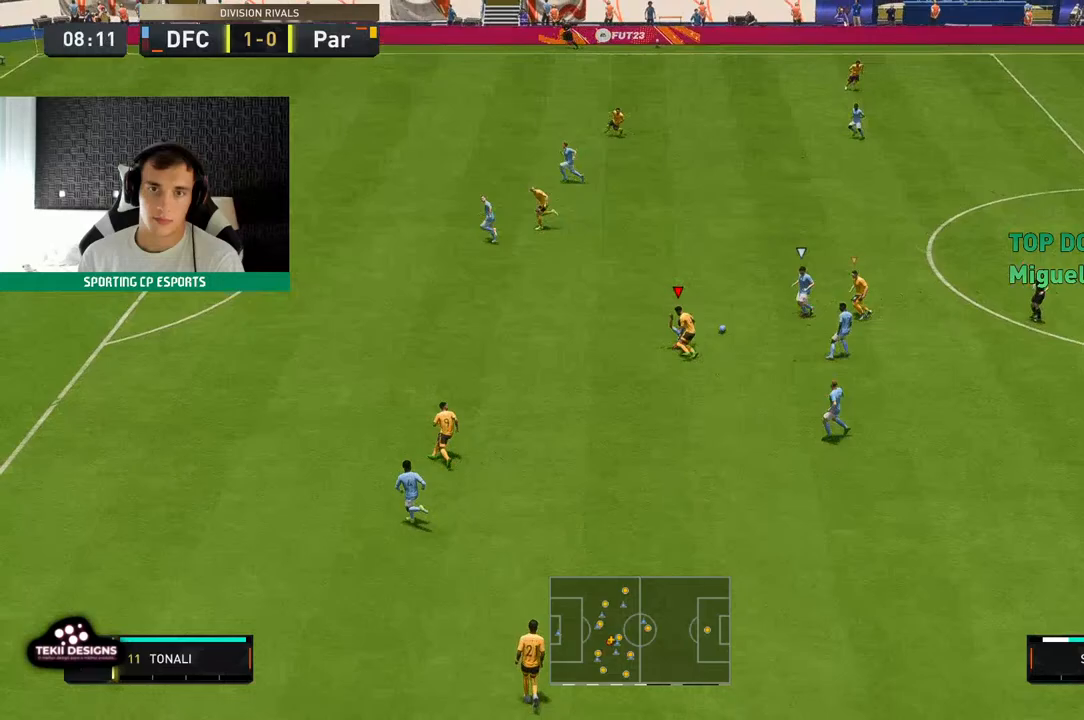
{"buttons": ["R2"], "left_stick": "up-left", "events": [[233, "R2", "down"], [383, "left_stick", "up-left"]]}
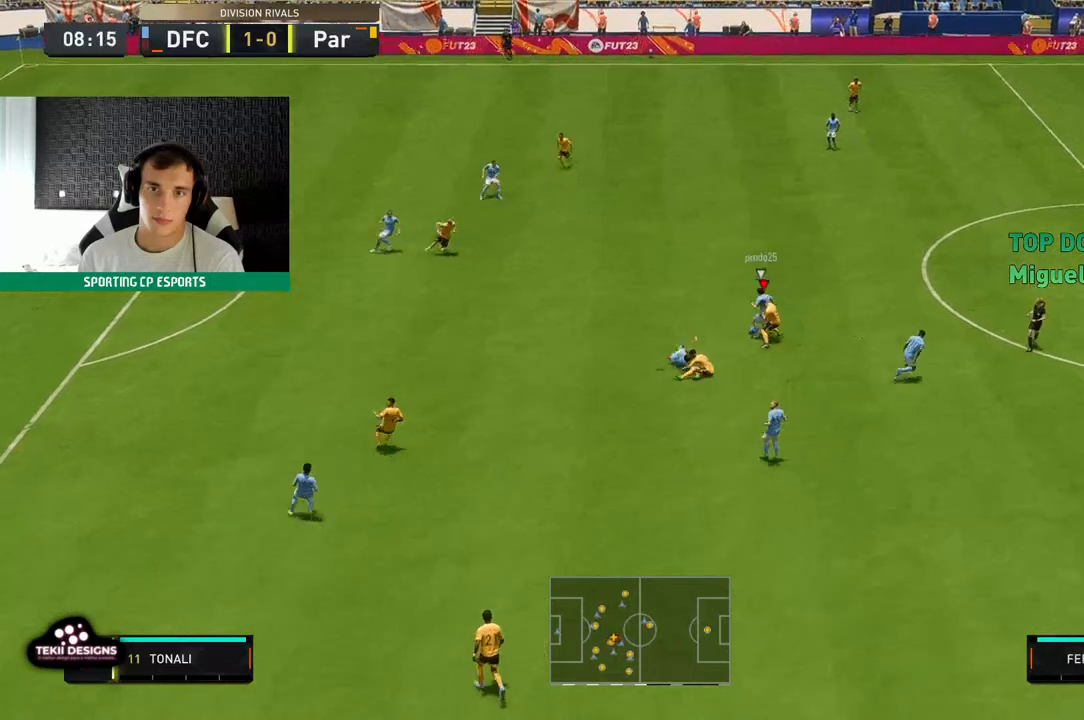
{"buttons": ["L2", "R2"], "left_stick": "up", "events": [[167, "L2", "down"], [200, "left_stick", "up"]]}
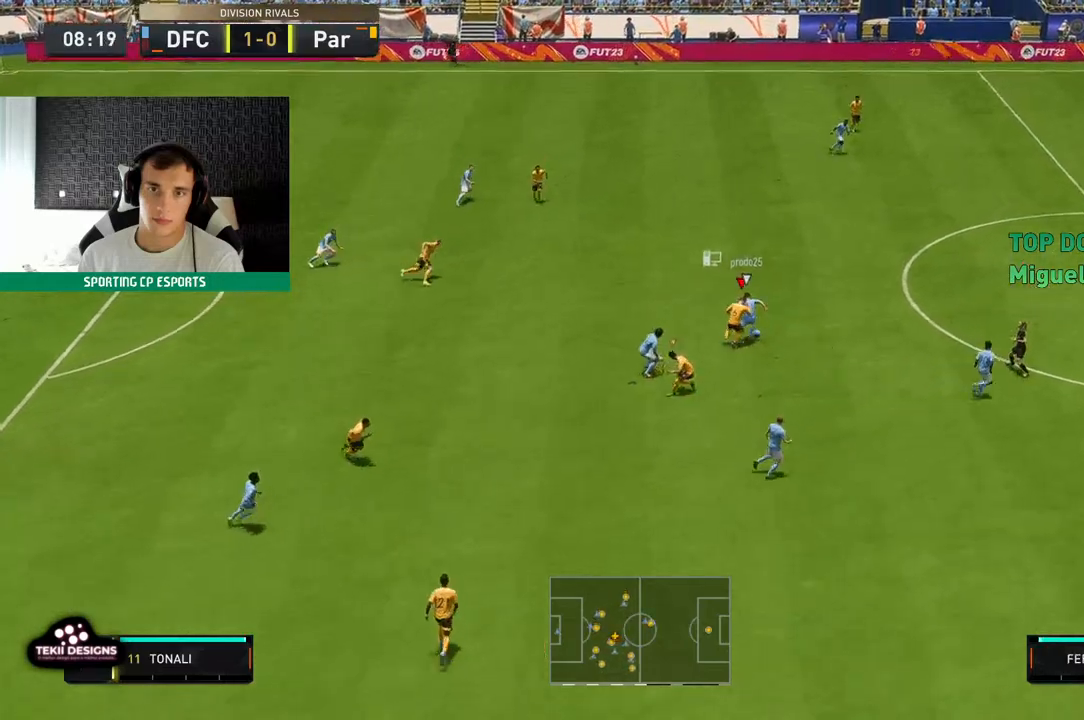
{"buttons": ["L2", "R2"], "left_stick": "up", "events": []}
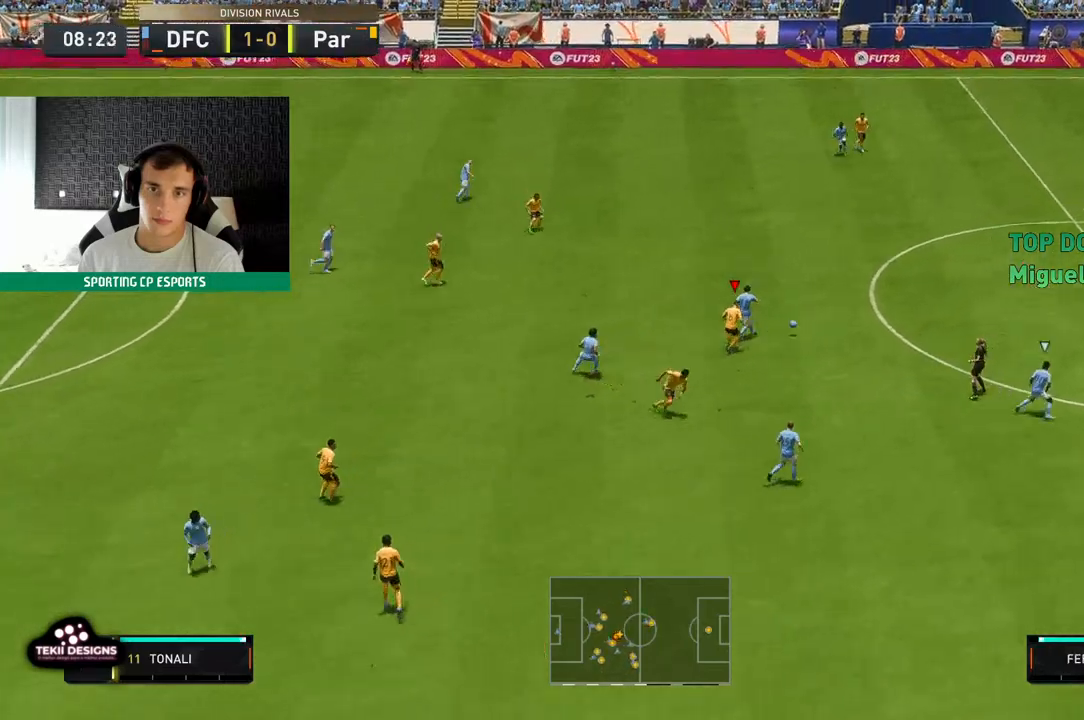
{"buttons": ["L2", "R2"], "left_stick": "up-left", "events": [[183, "L2", "up"], [433, "left_stick", "up-left"], [483, "L2", "down"]]}
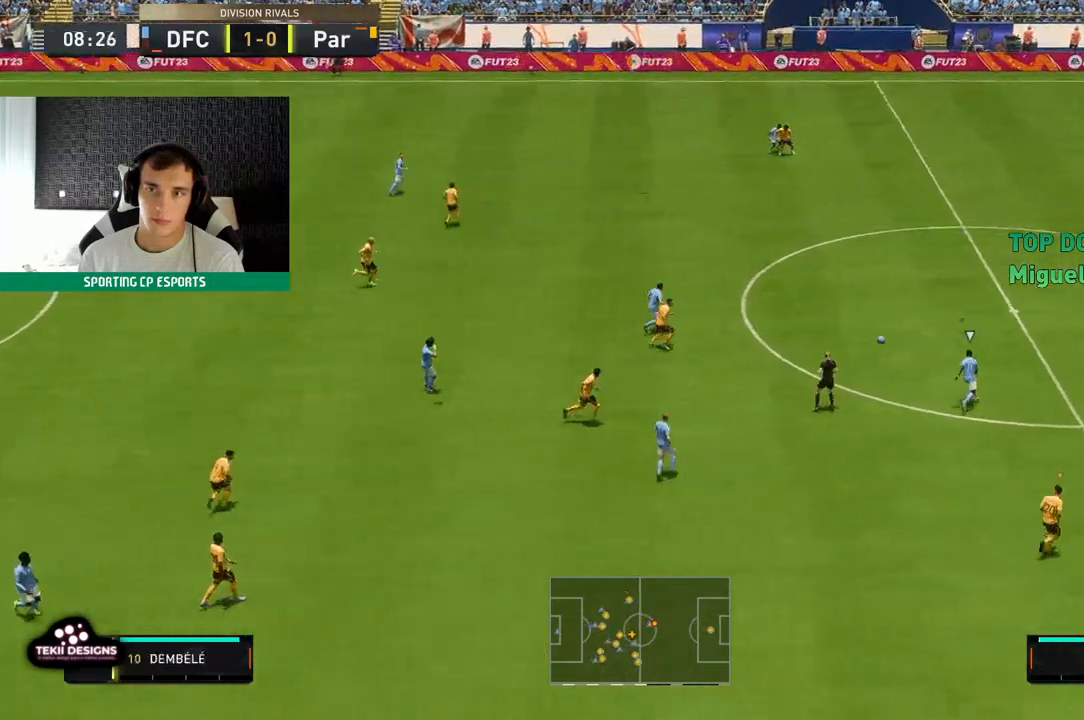
{"buttons": ["R2"], "left_stick": "left", "events": [[183, "L2", "up"], [200, "left_stick", "left"]]}
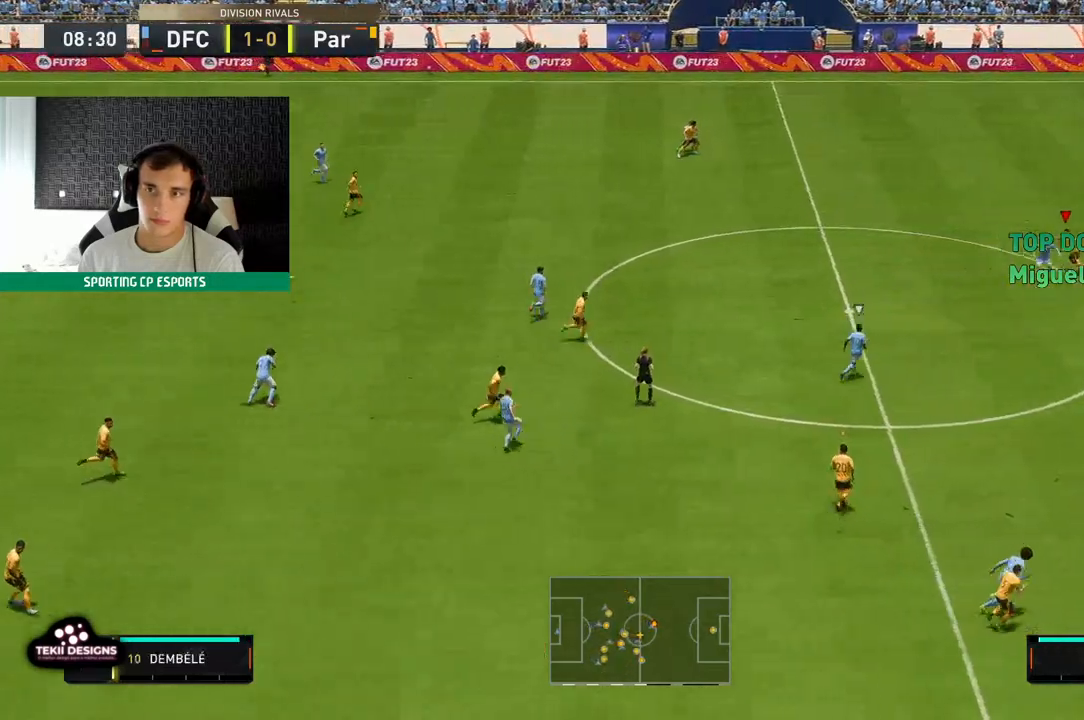
{"buttons": ["R2"], "left_stick": "down-left", "events": [[50, "left_stick", "down-left"], [133, "L2", "down"], [183, "R2", "up"], [267, "R2", "down"], [433, "L2", "up"]]}
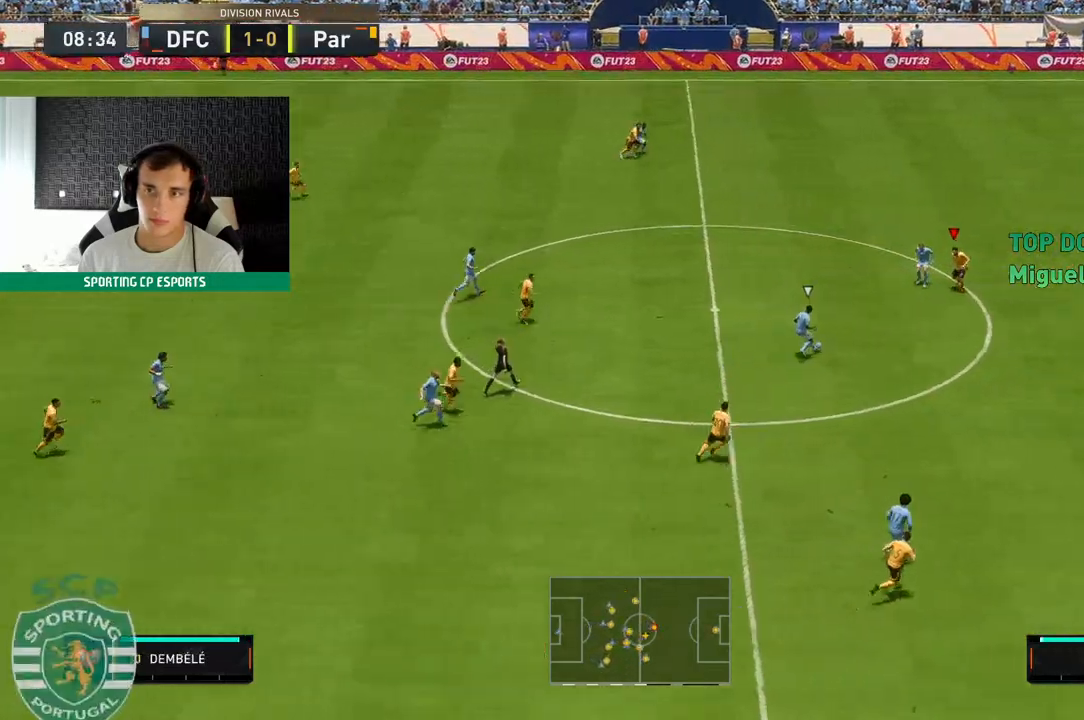
{"buttons": ["R2"], "left_stick": "up", "events": [[417, "left_stick", "up"]]}
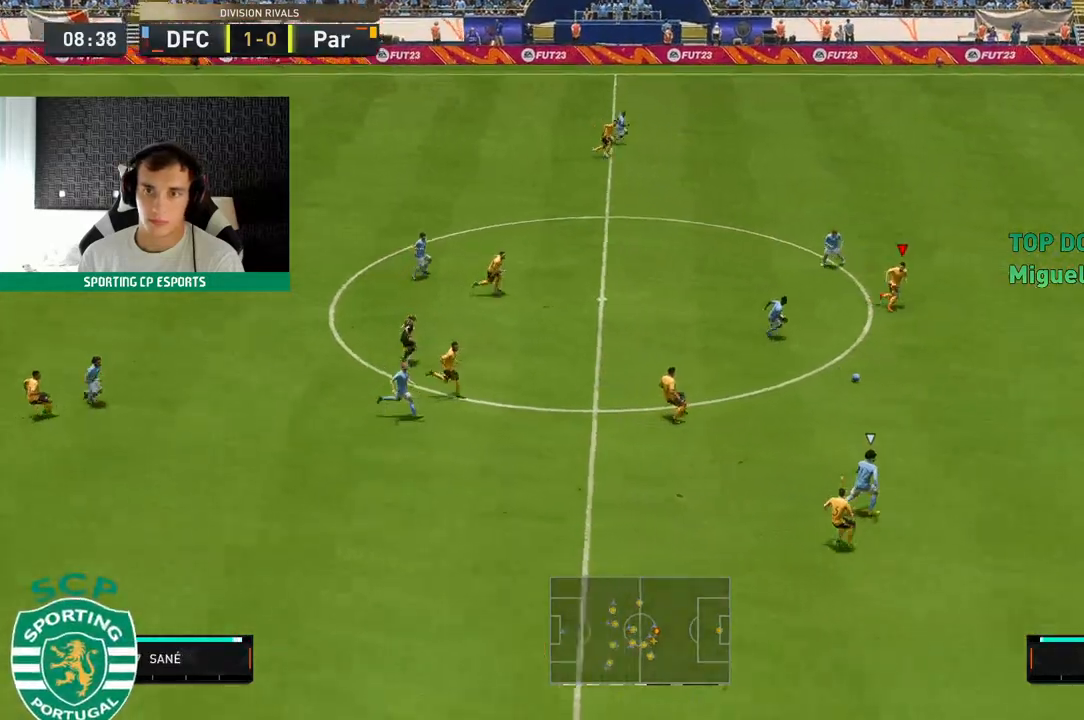
{"buttons": ["R2"], "left_stick": "up", "events": []}
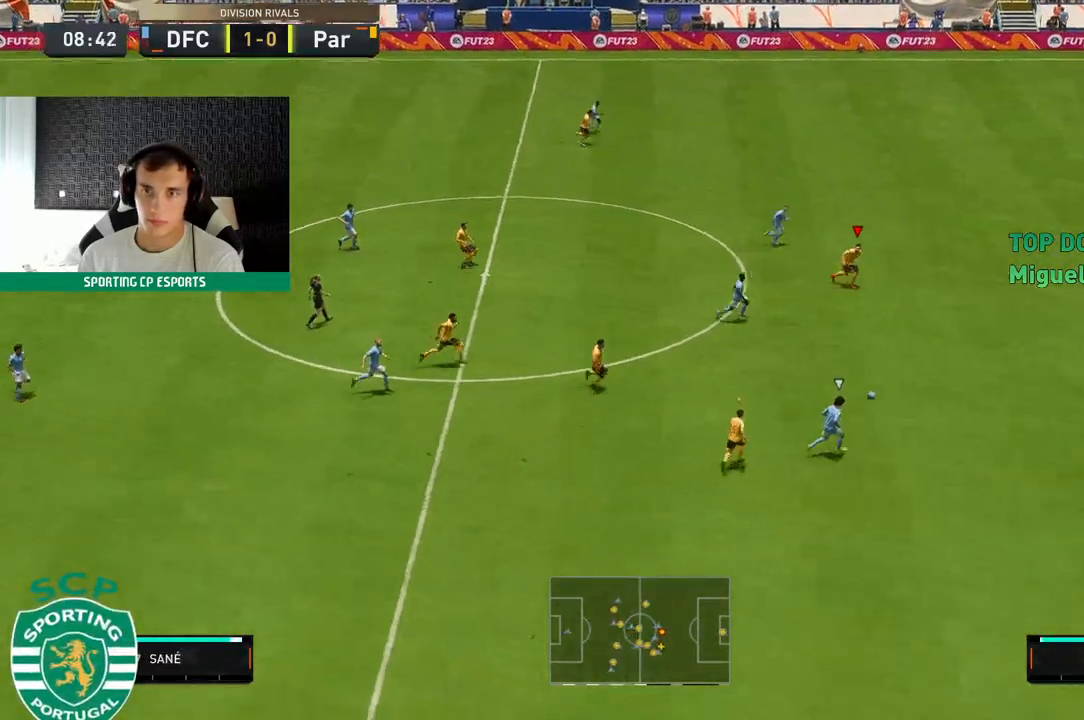
{"buttons": ["R2"], "left_stick": "up", "events": []}